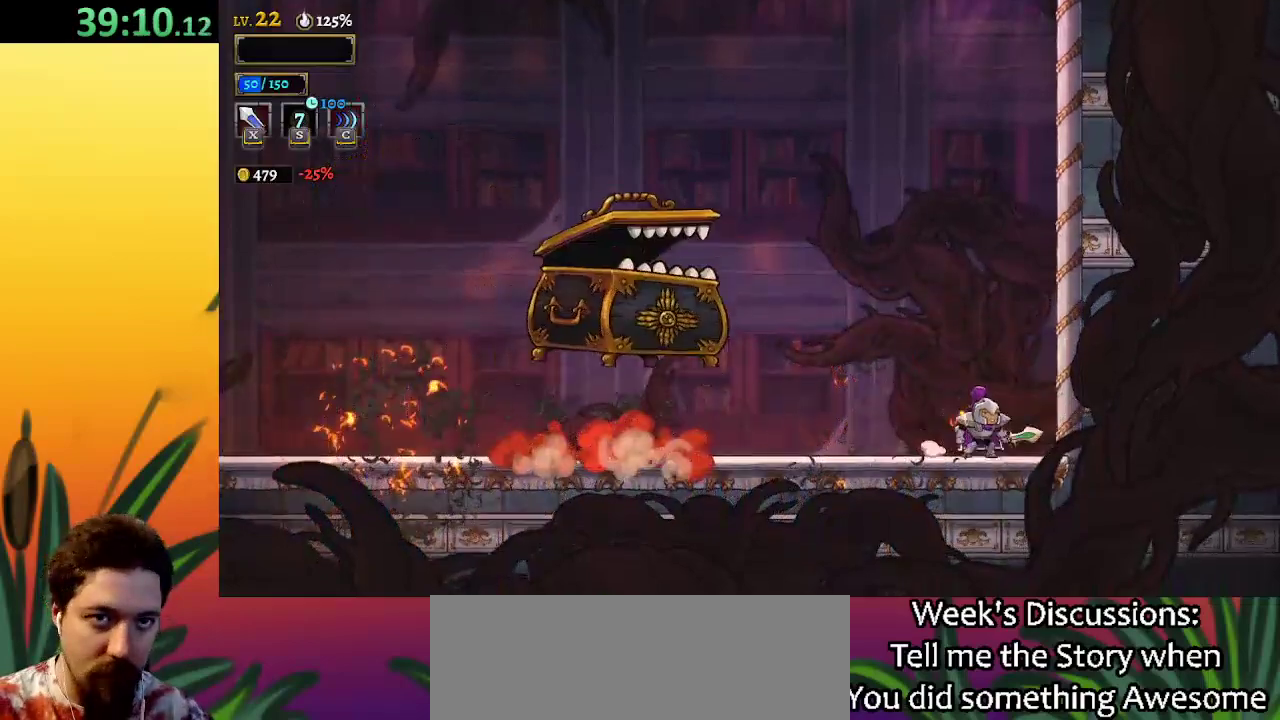
Gameplay with keyboard; each line is a JSON object with the keys held at the frame after it. "events" lists presses ("down") and releases ("up") of "a", "c", "d", "down", "left", "right", "s", "up", "x" and "z" between this image and that frame as [ms after this image, input, new state], when the widget could be followed in between. No other keys are recorded. Mouse input is not recorded.
{"keys": ["z"], "events": [[300, "right", "up"], [400, "z", "down"]]}
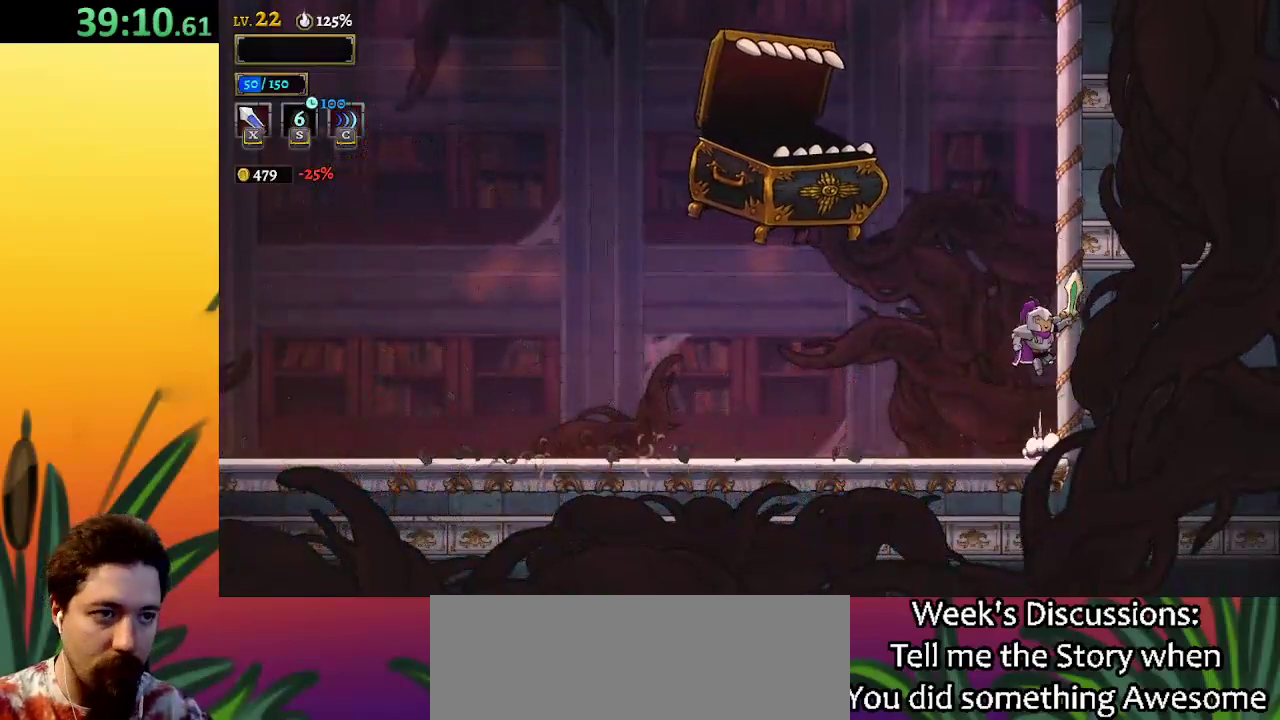
{"keys": ["down", "left"], "events": [[33, "right", "down"], [167, "right", "up"], [317, "down", "down"], [367, "left", "down"], [467, "z", "up"]]}
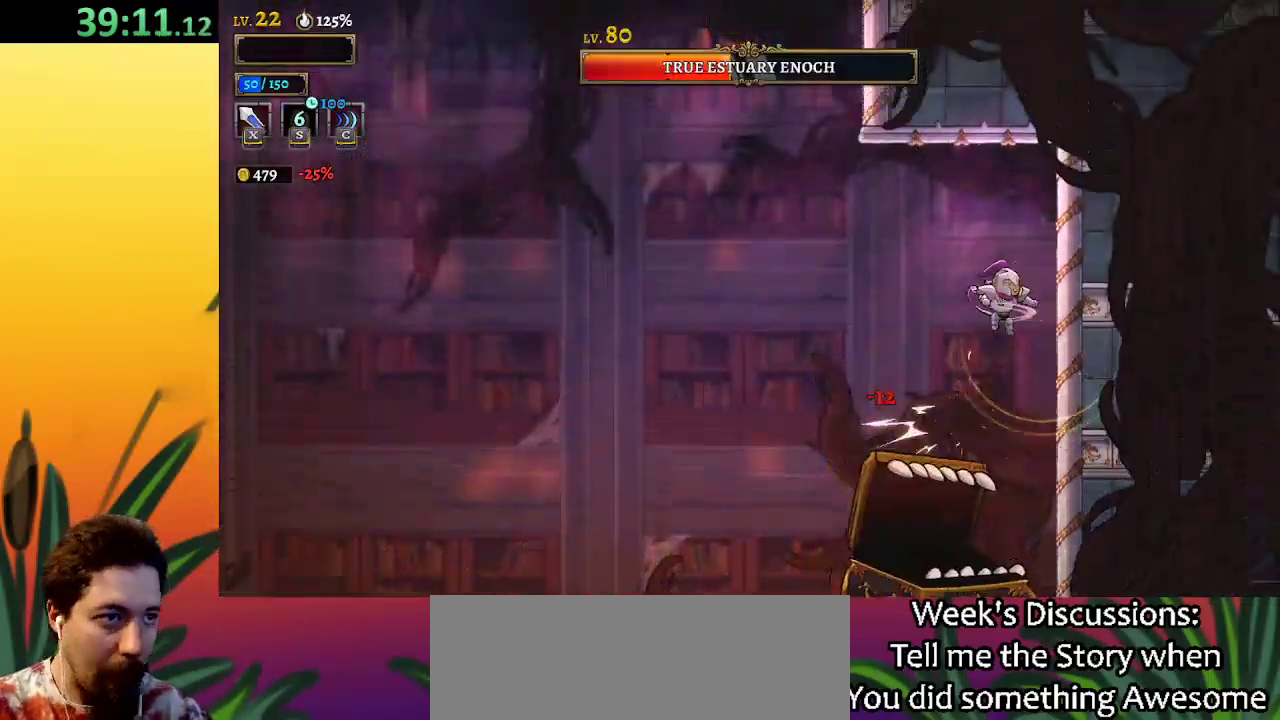
{"keys": ["a", "left"], "events": [[100, "down", "up"], [150, "a", "down"]]}
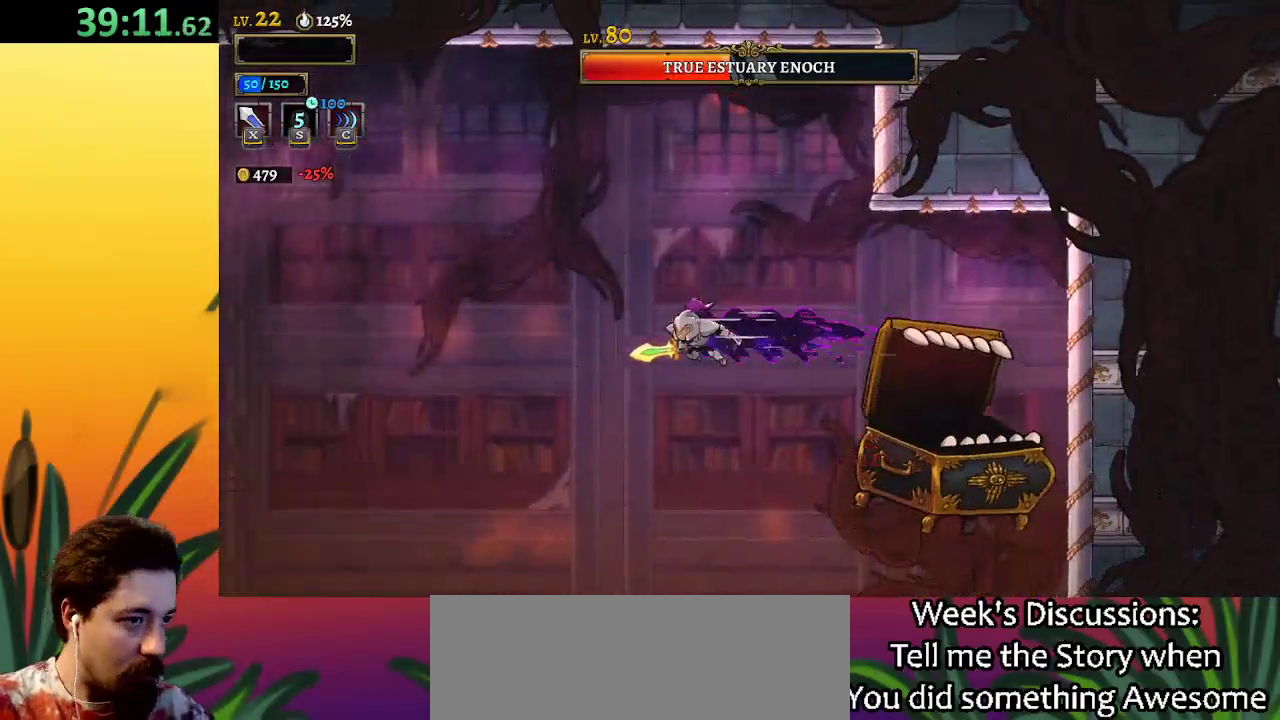
{"keys": ["left"], "events": [[67, "a", "up"]]}
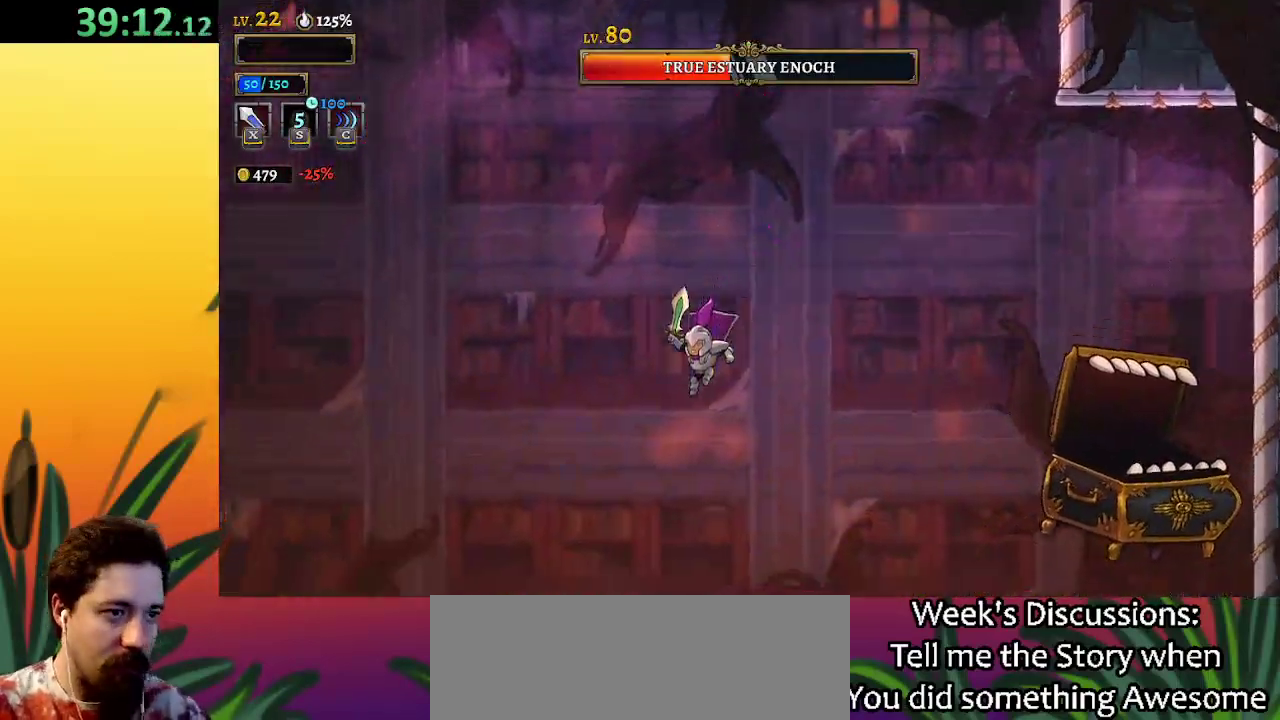
{"keys": ["left"], "events": []}
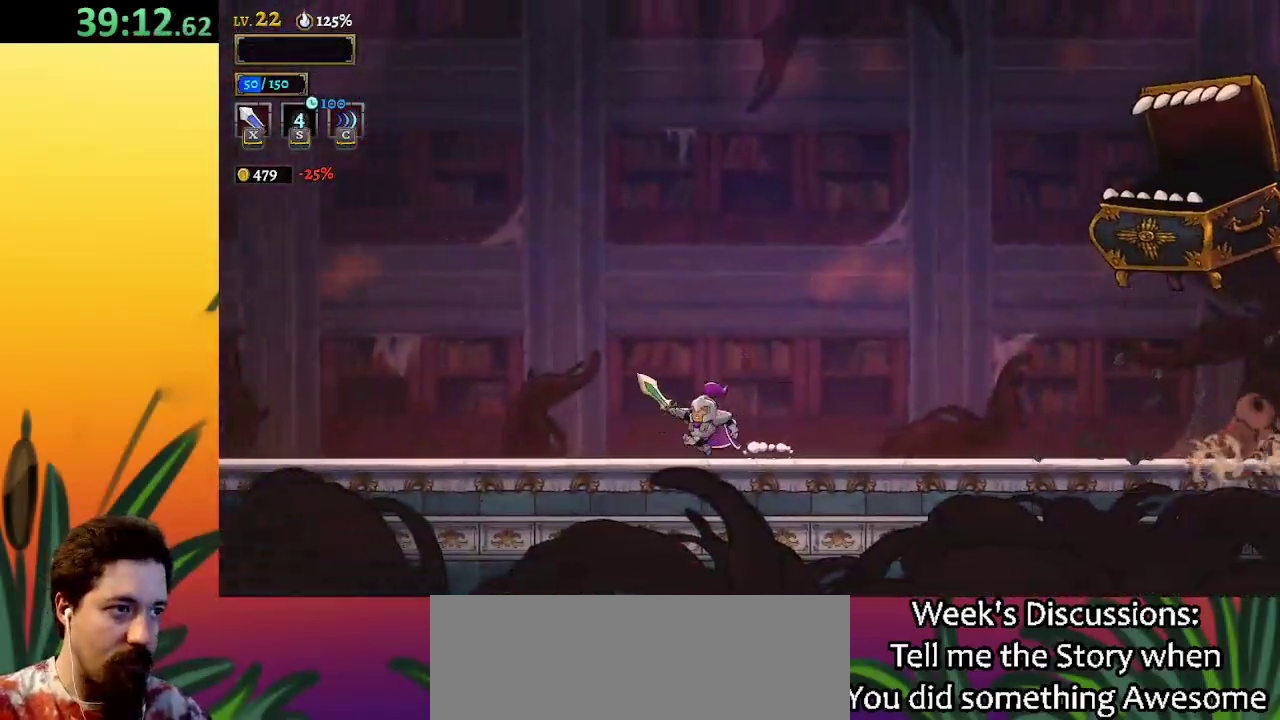
{"keys": ["right", "x"], "events": [[50, "left", "up"], [100, "right", "down"], [433, "x", "down"]]}
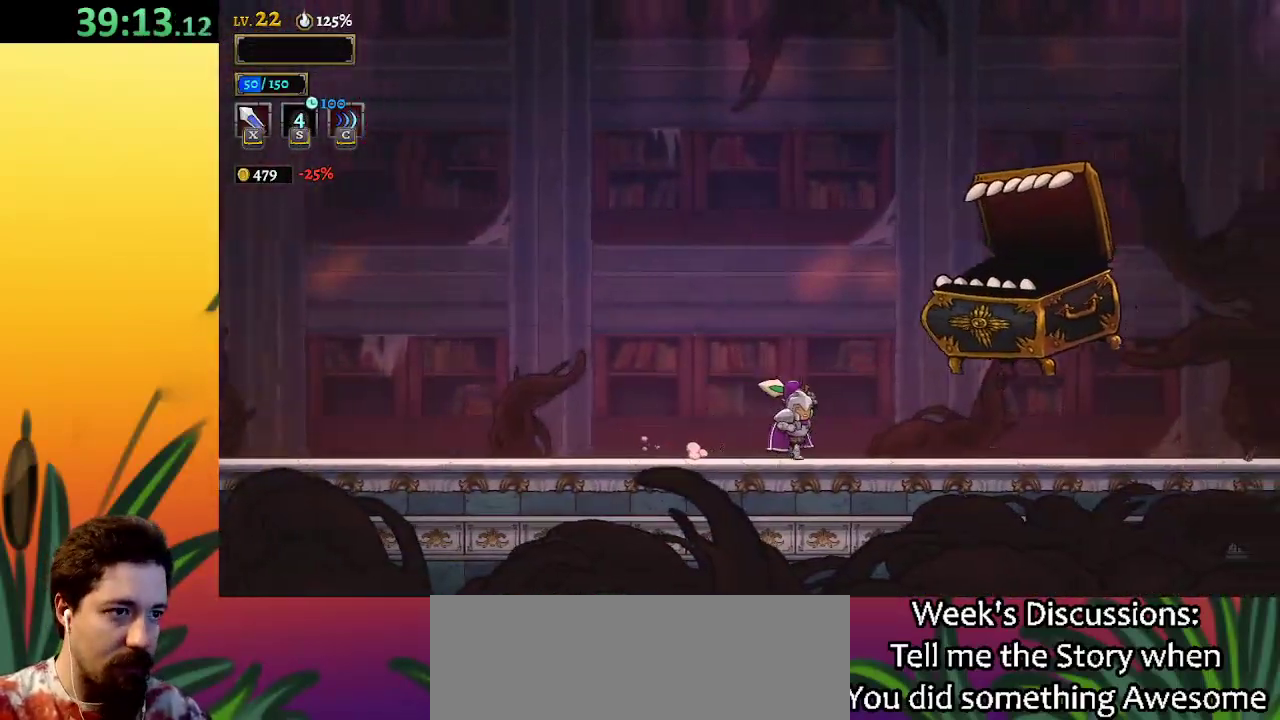
{"keys": ["right"], "events": [[17, "right", "up"], [17, "x", "up"], [433, "right", "down"]]}
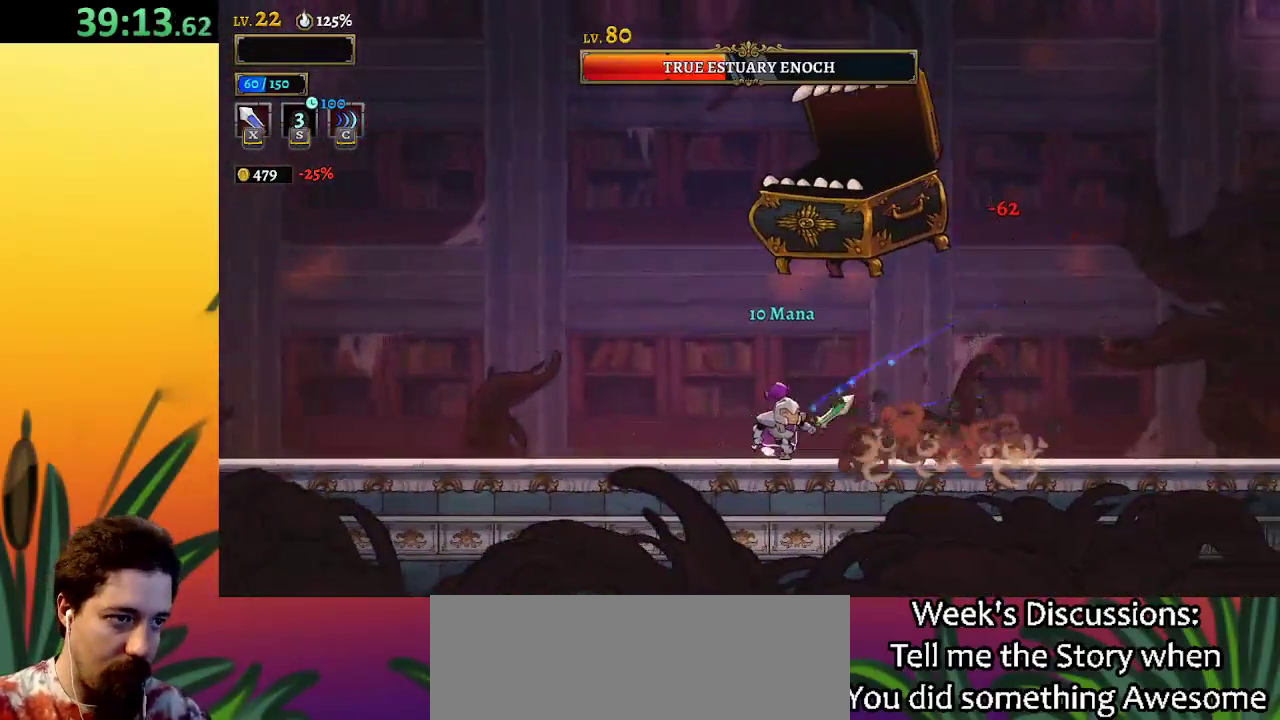
{"keys": [], "events": [[267, "left", "down"], [267, "x", "down"], [267, "z", "down"], [317, "right", "up"], [367, "left", "up"], [417, "right", "down"], [417, "x", "up"], [417, "z", "up"], [450, "right", "up"]]}
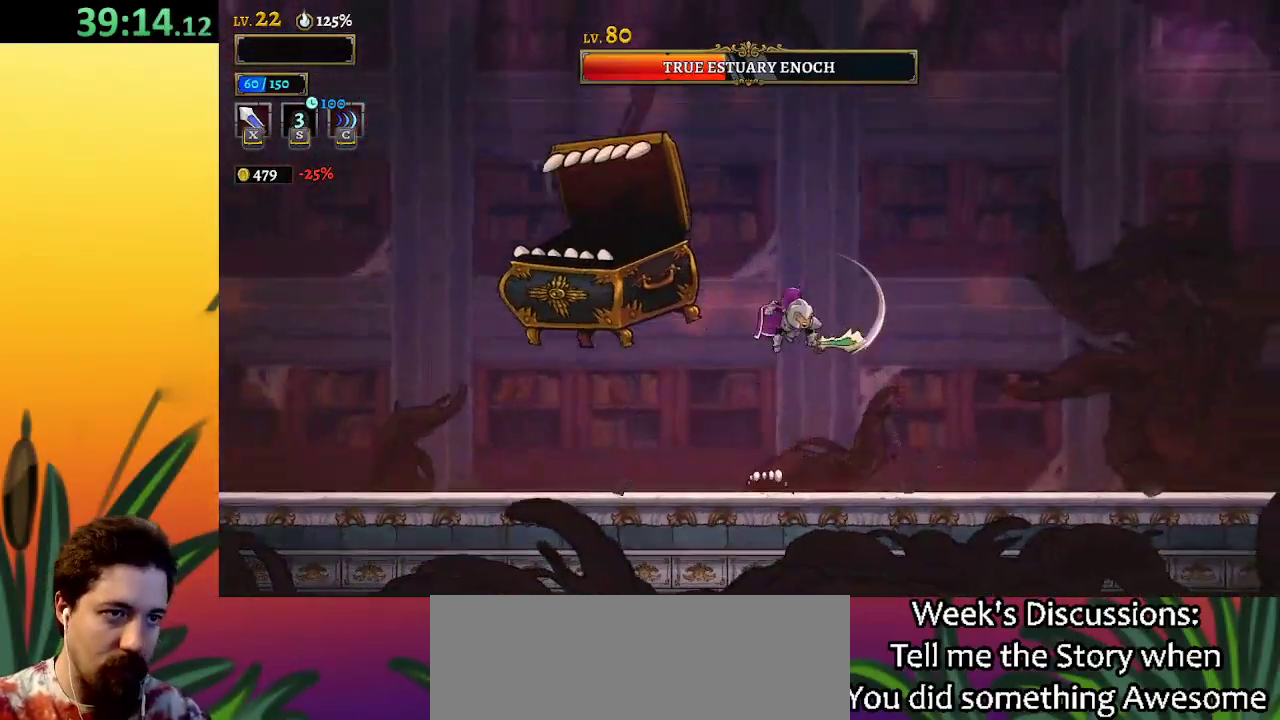
{"keys": ["left"], "events": [[233, "left", "down"], [283, "x", "down"], [333, "x", "up"]]}
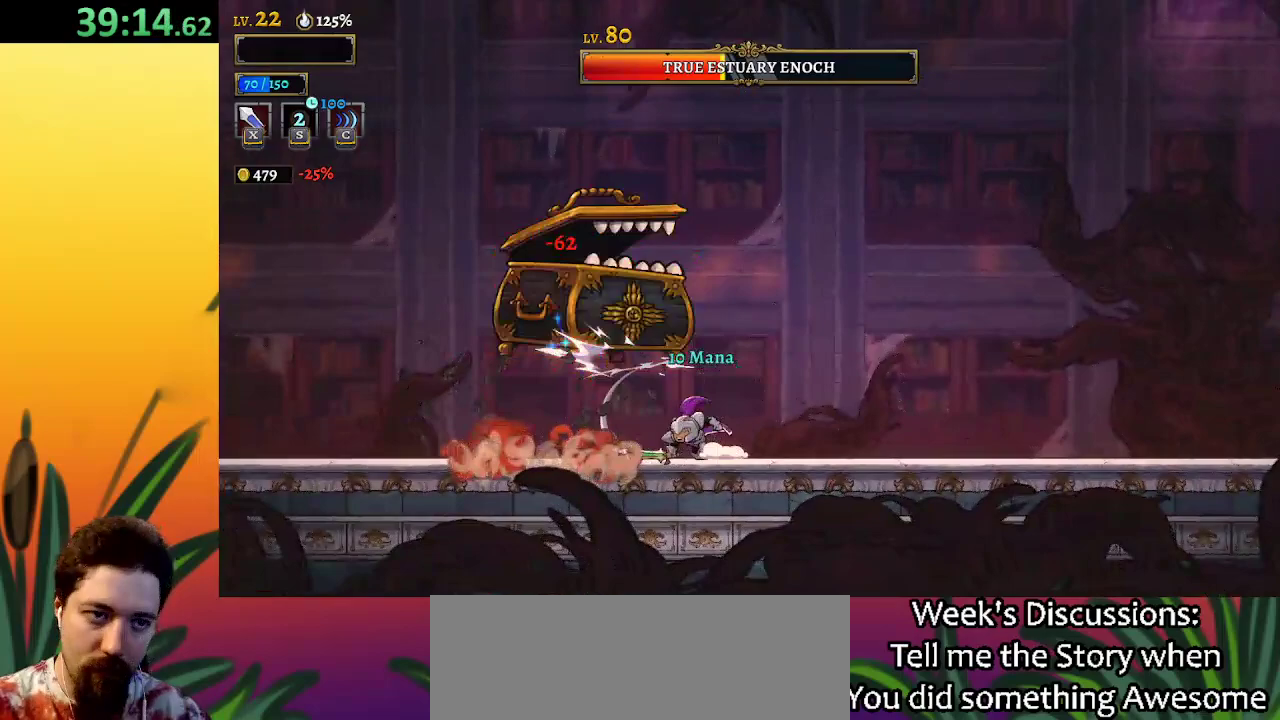
{"keys": [], "events": [[400, "left", "up"], [400, "right", "down"], [433, "x", "down"], [483, "right", "up"], [483, "x", "up"]]}
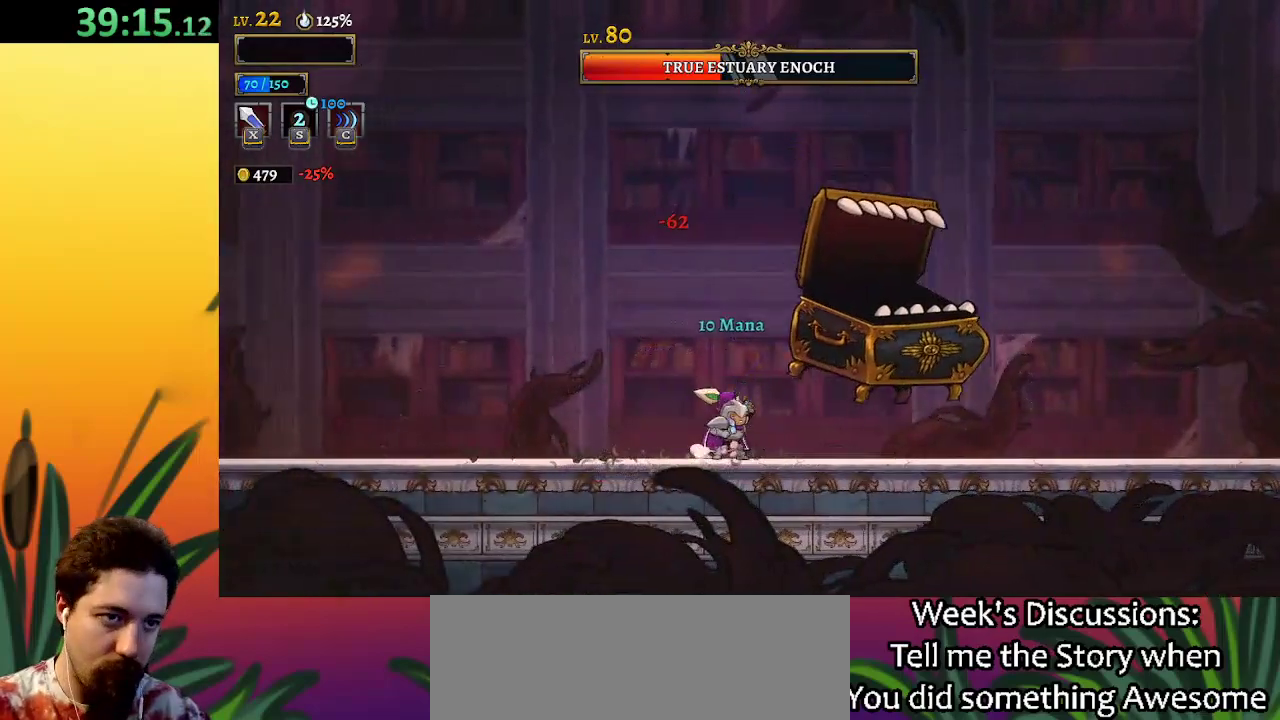
{"keys": ["right"], "events": [[417, "x", "down"], [500, "right", "down"], [500, "x", "up"]]}
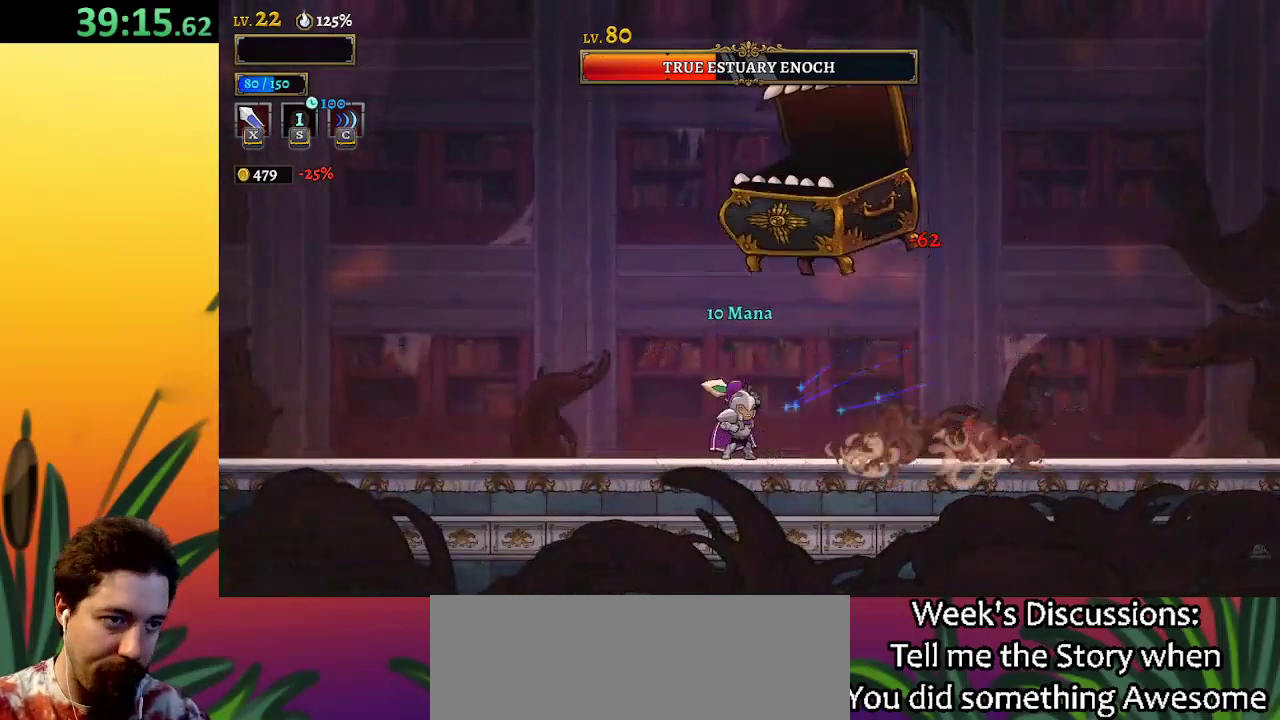
{"keys": ["left", "x"], "events": [[383, "left", "down"], [383, "right", "up"], [417, "x", "down"]]}
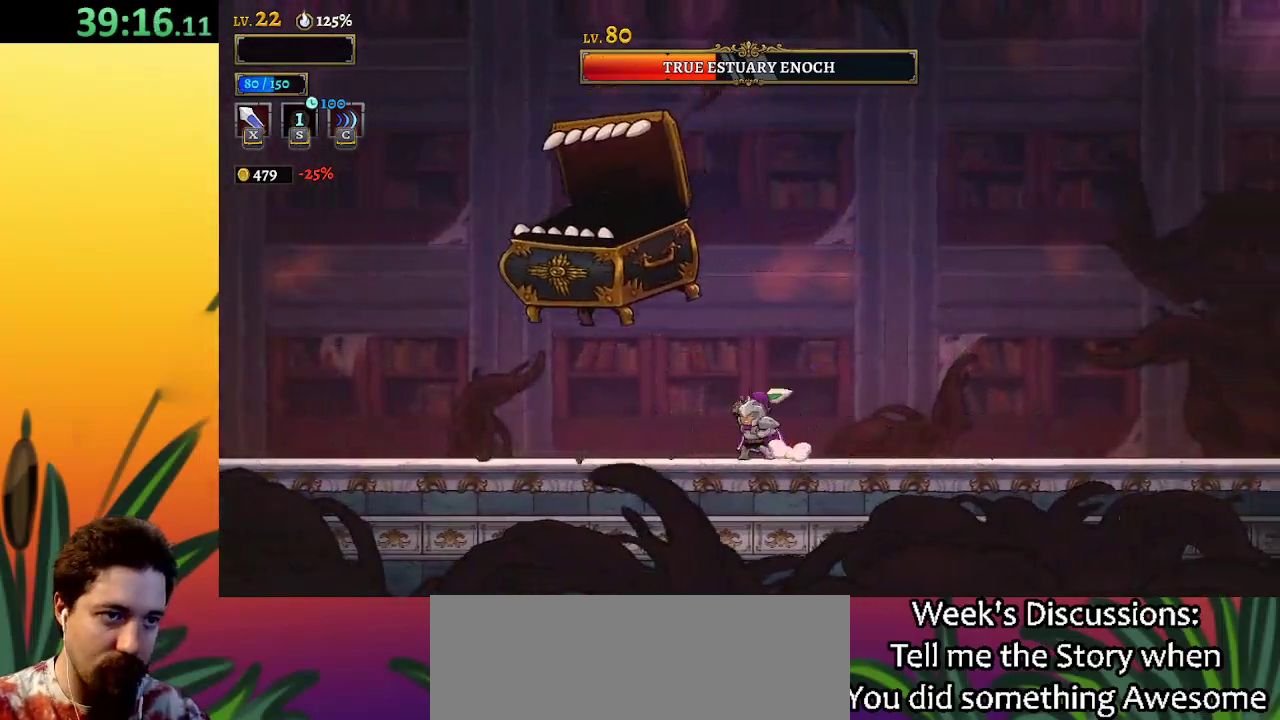
{"keys": [], "events": [[33, "x", "up"], [83, "left", "up"], [400, "x", "down"], [450, "x", "up"]]}
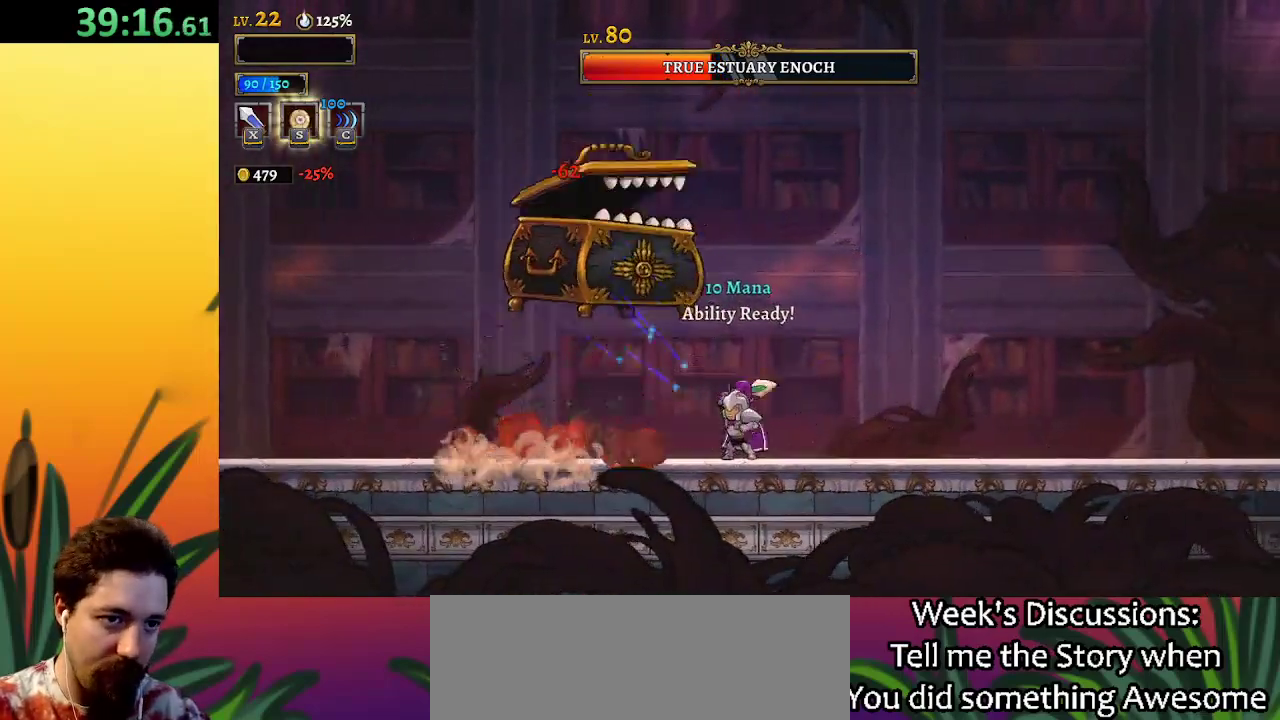
{"keys": ["right", "x", "z"], "events": [[33, "left", "down"], [367, "right", "down"], [417, "left", "up"], [417, "z", "down"], [467, "x", "down"]]}
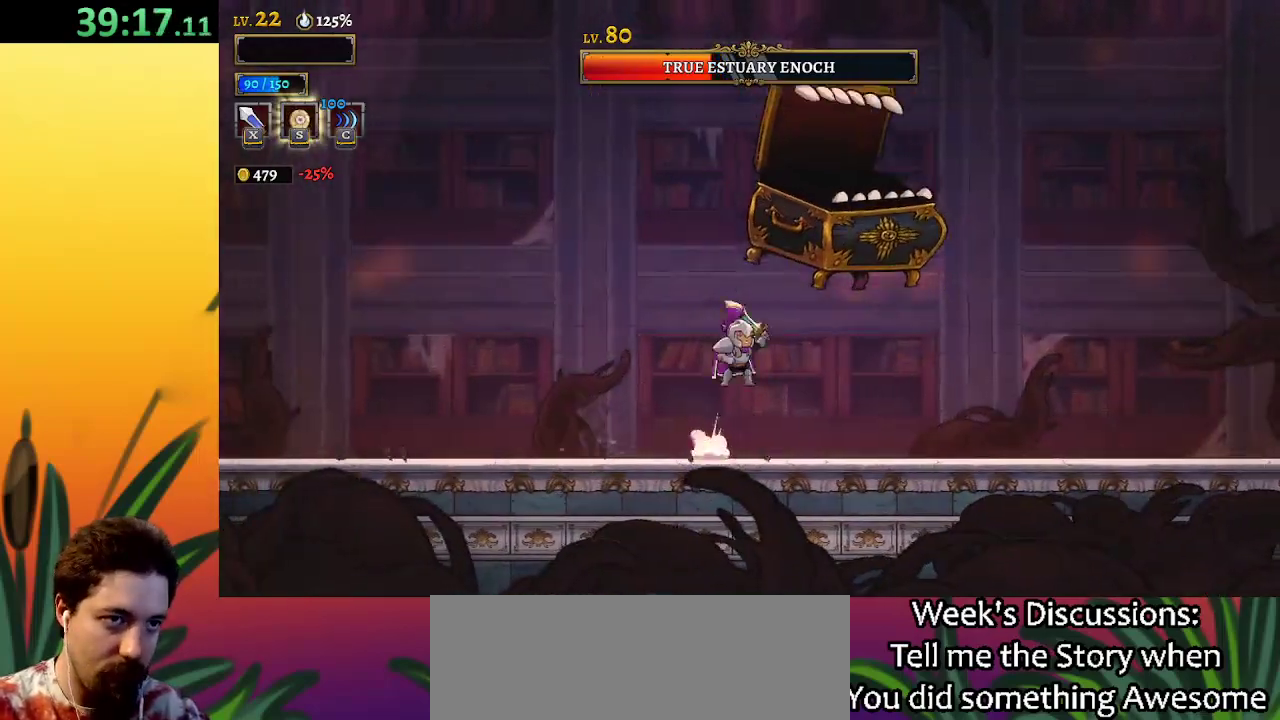
{"keys": ["right"], "events": [[17, "left", "down"], [17, "right", "up"], [100, "x", "up"], [100, "z", "up"], [150, "left", "up"], [433, "x", "down"], [483, "right", "down"], [483, "x", "up"]]}
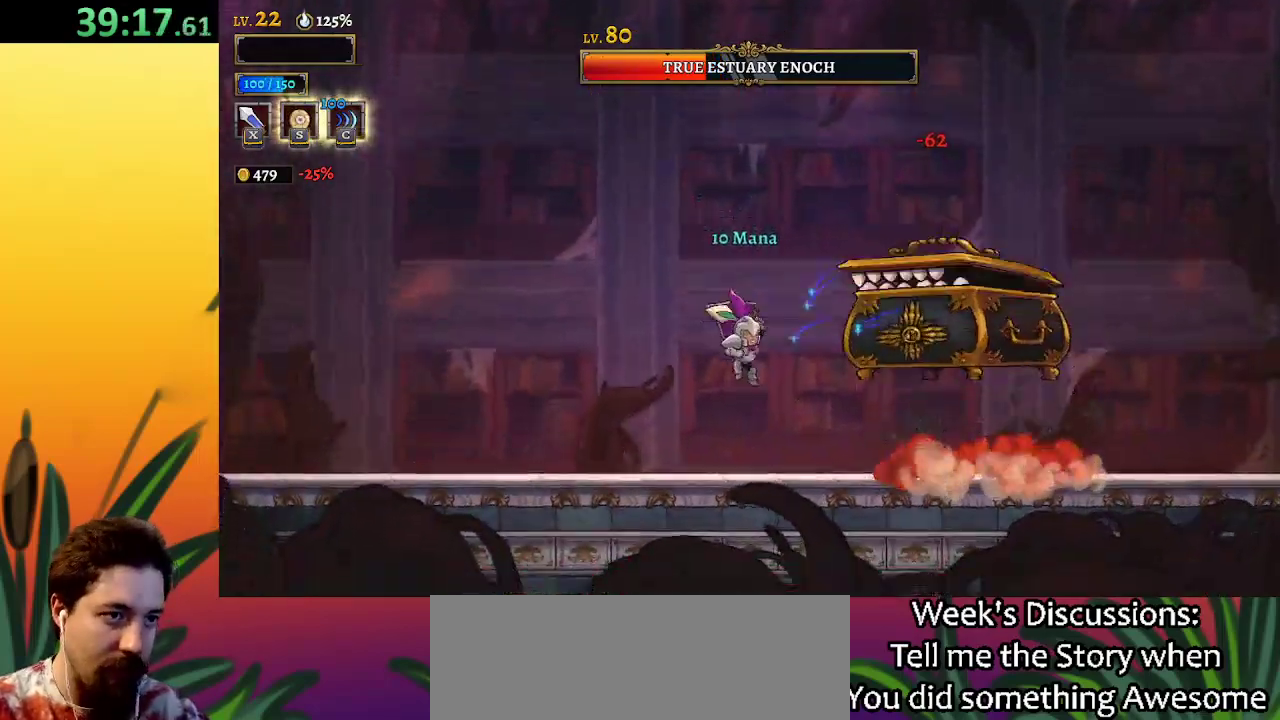
{"keys": [], "events": [[500, "right", "up"]]}
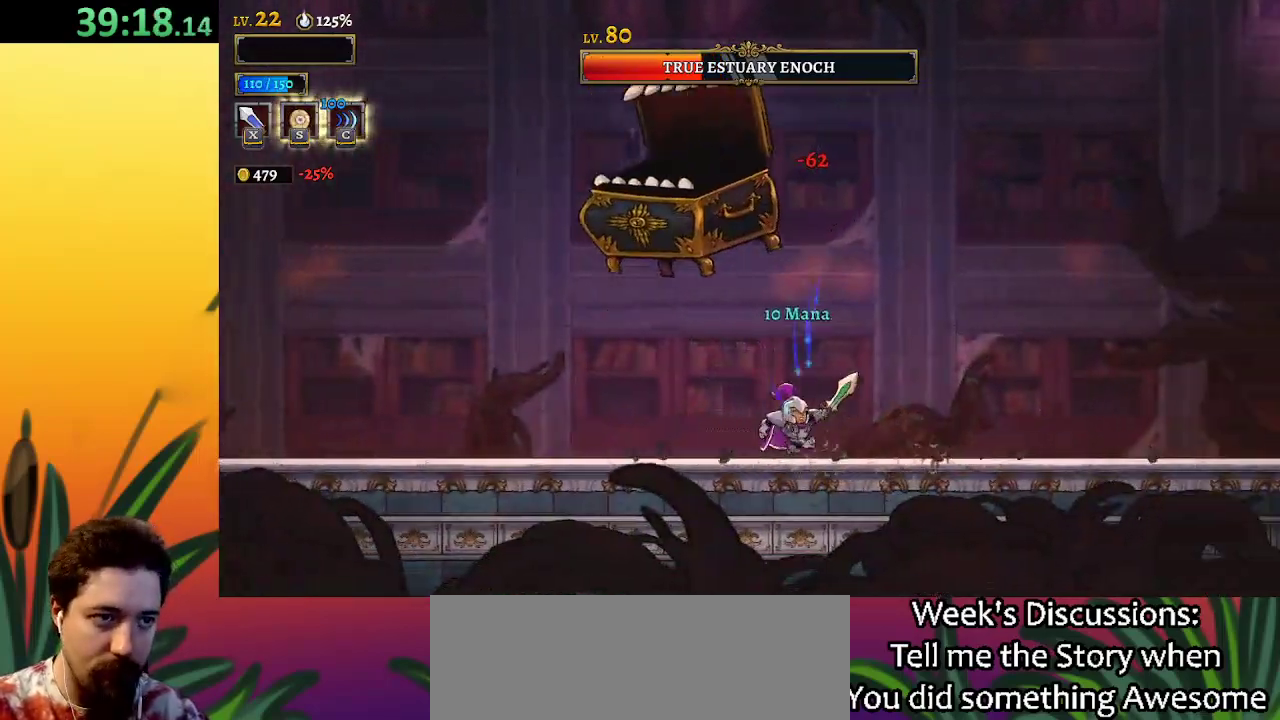
{"keys": ["x"], "events": [[33, "left", "down"], [83, "x", "down"], [133, "x", "up"], [217, "left", "up"], [500, "x", "down"]]}
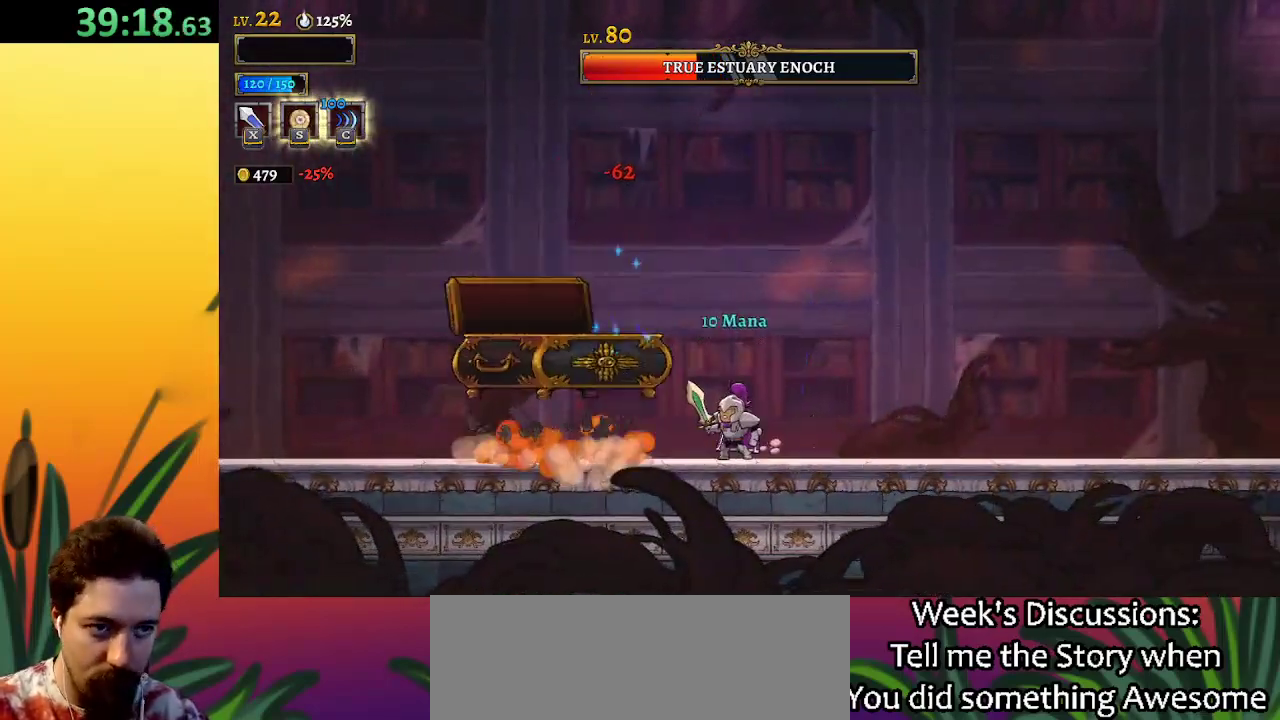
{"keys": ["left"], "events": [[100, "x", "up"], [333, "left", "down"]]}
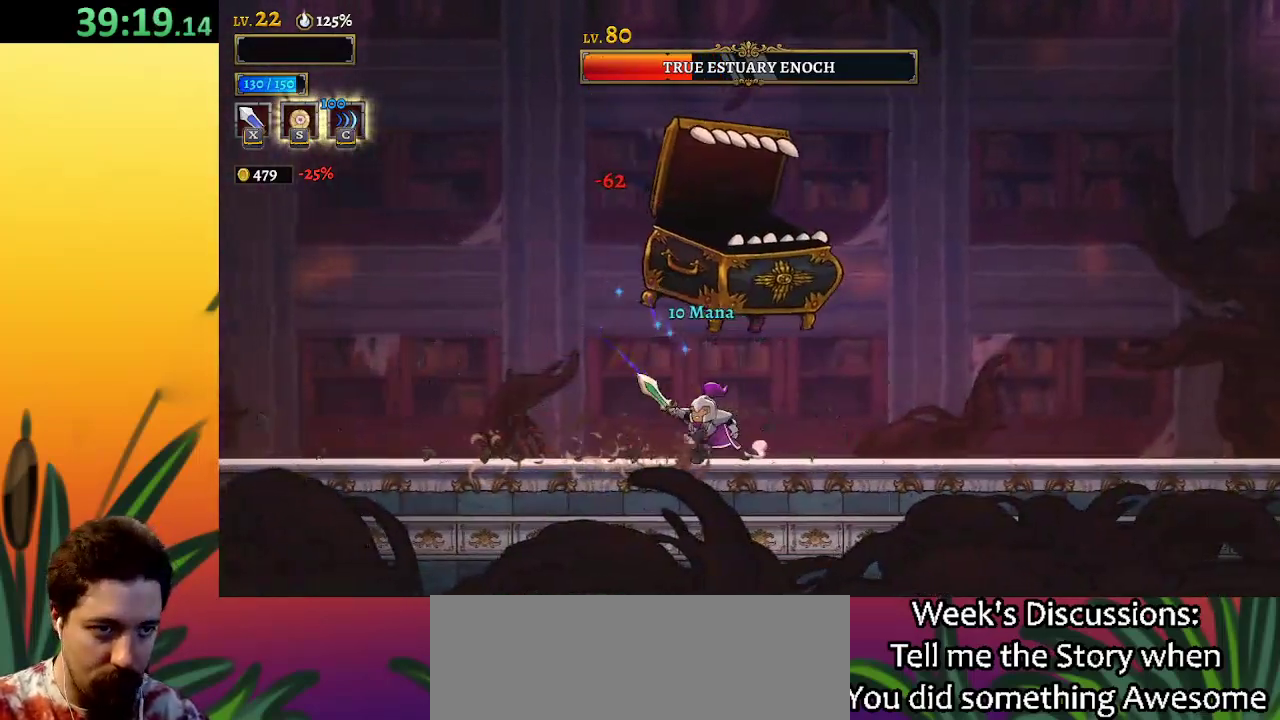
{"keys": [], "events": [[117, "right", "down"], [167, "left", "up"], [167, "x", "down"], [217, "right", "up"], [250, "x", "up"]]}
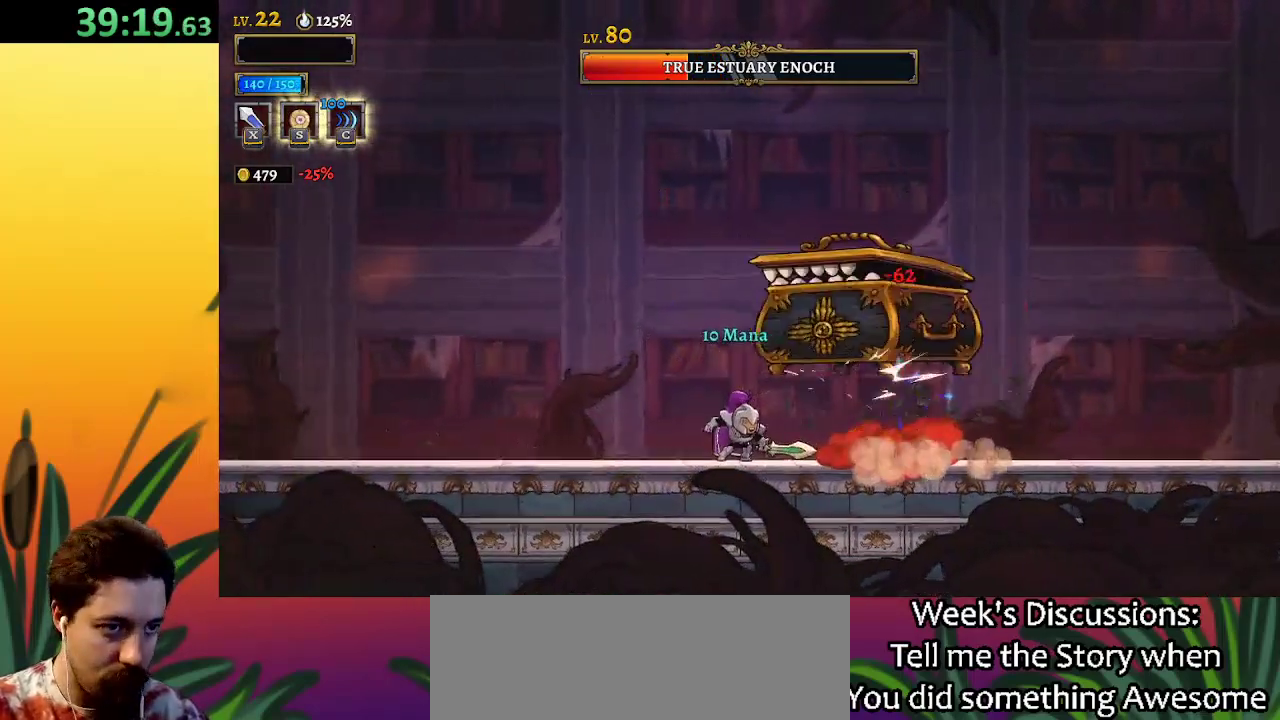
{"keys": ["right"], "events": [[183, "x", "down"], [217, "x", "up"], [267, "right", "down"]]}
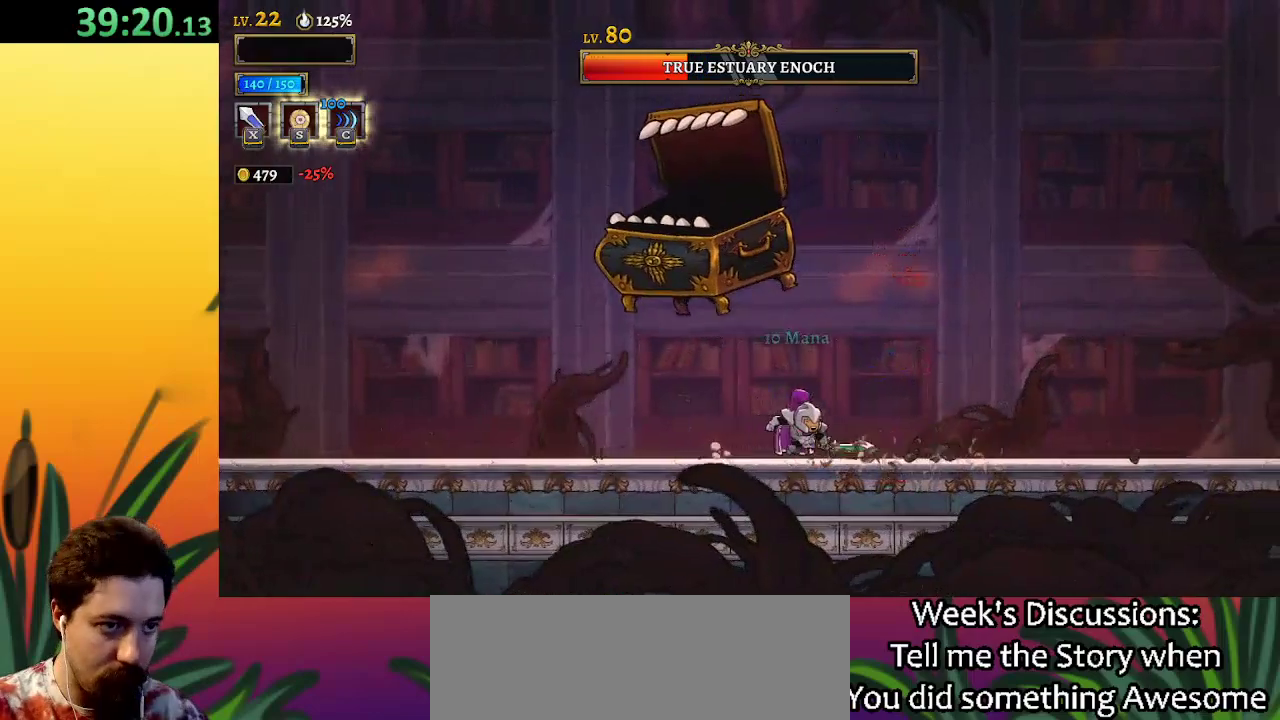
{"keys": [], "events": [[100, "right", "up"], [150, "left", "down"], [150, "x", "down"], [183, "x", "up"], [233, "left", "up"]]}
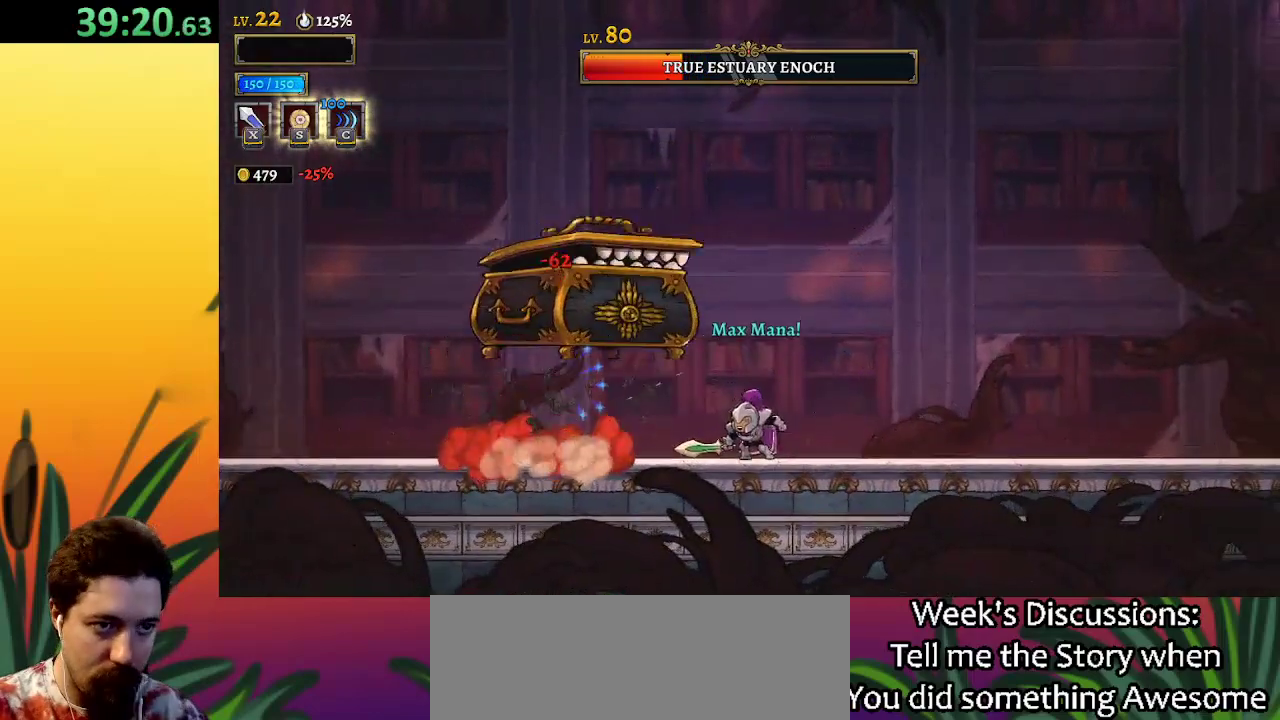
{"keys": ["left"], "events": [[150, "x", "down"], [200, "x", "up"], [250, "left", "down"]]}
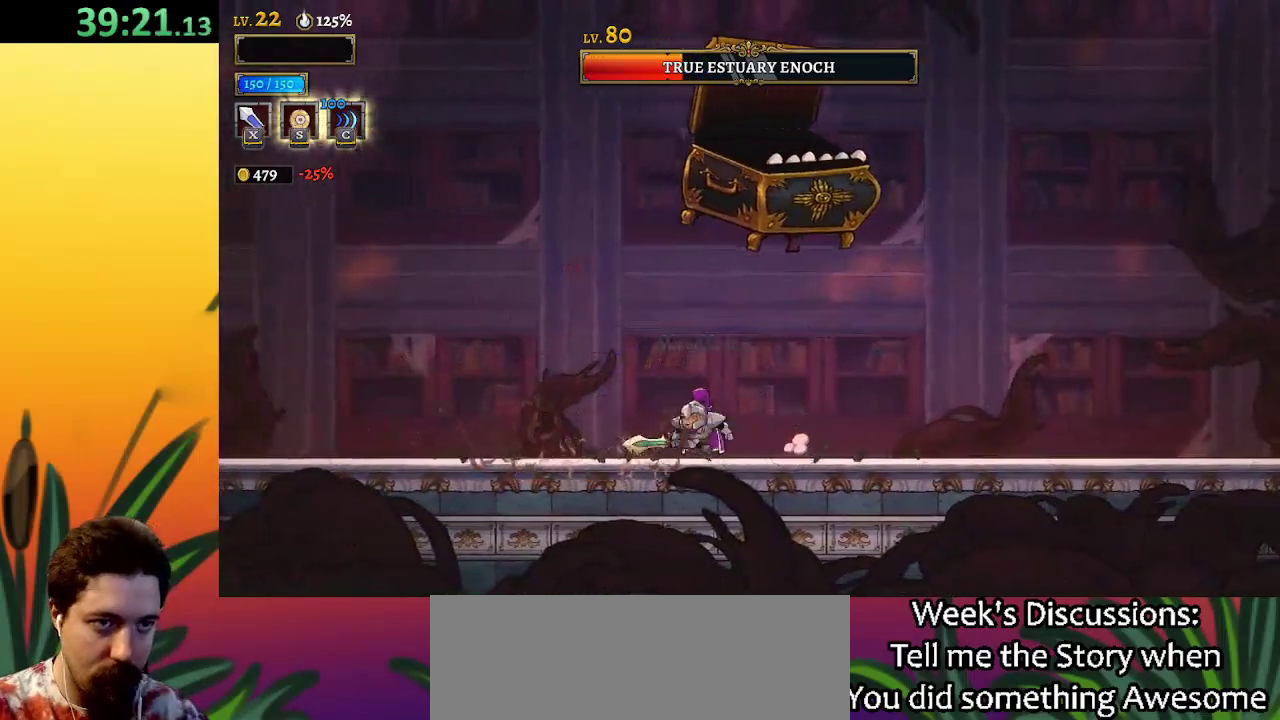
{"keys": [], "events": [[33, "left", "up"], [83, "right", "down"], [83, "z", "down"], [133, "right", "up"], [133, "x", "down"], [183, "left", "down"], [267, "x", "up"], [267, "z", "up"], [367, "left", "up"]]}
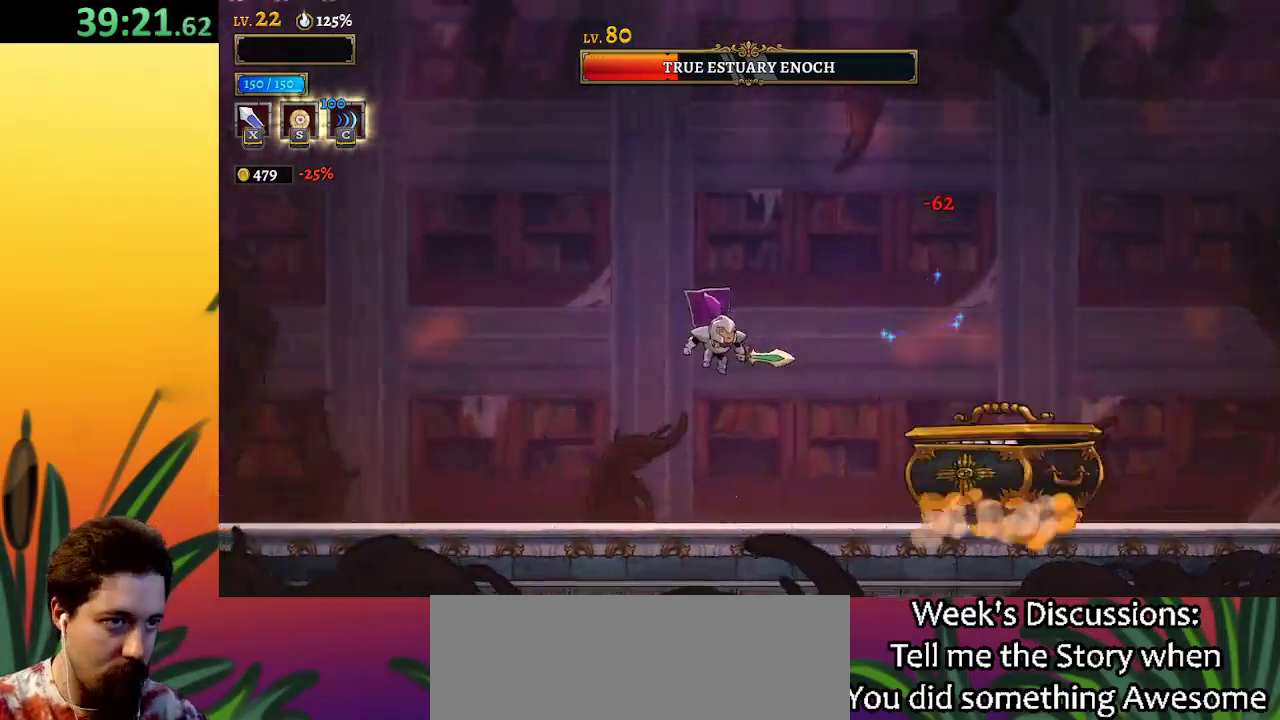
{"keys": [], "events": [[50, "x", "down"], [100, "right", "down"], [150, "x", "up"], [383, "right", "up"]]}
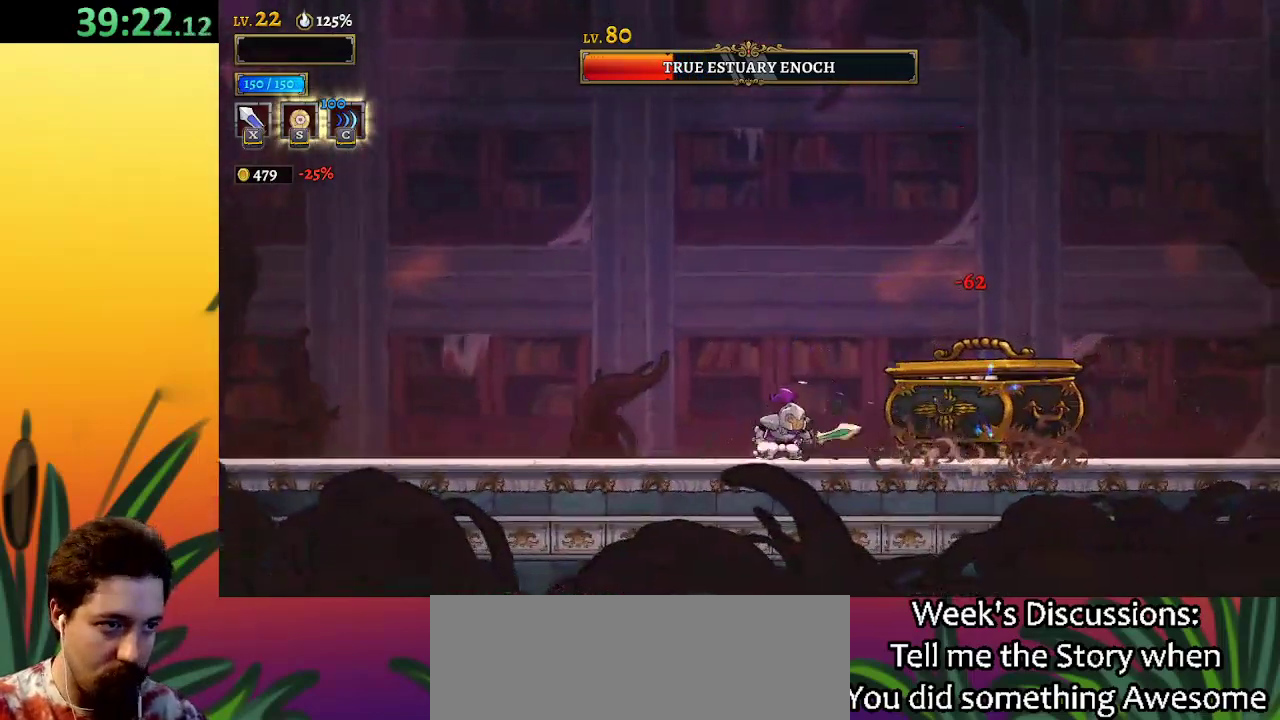
{"keys": ["right", "z"], "events": [[17, "x", "down"], [150, "z", "down"], [300, "x", "up"], [350, "right", "down"]]}